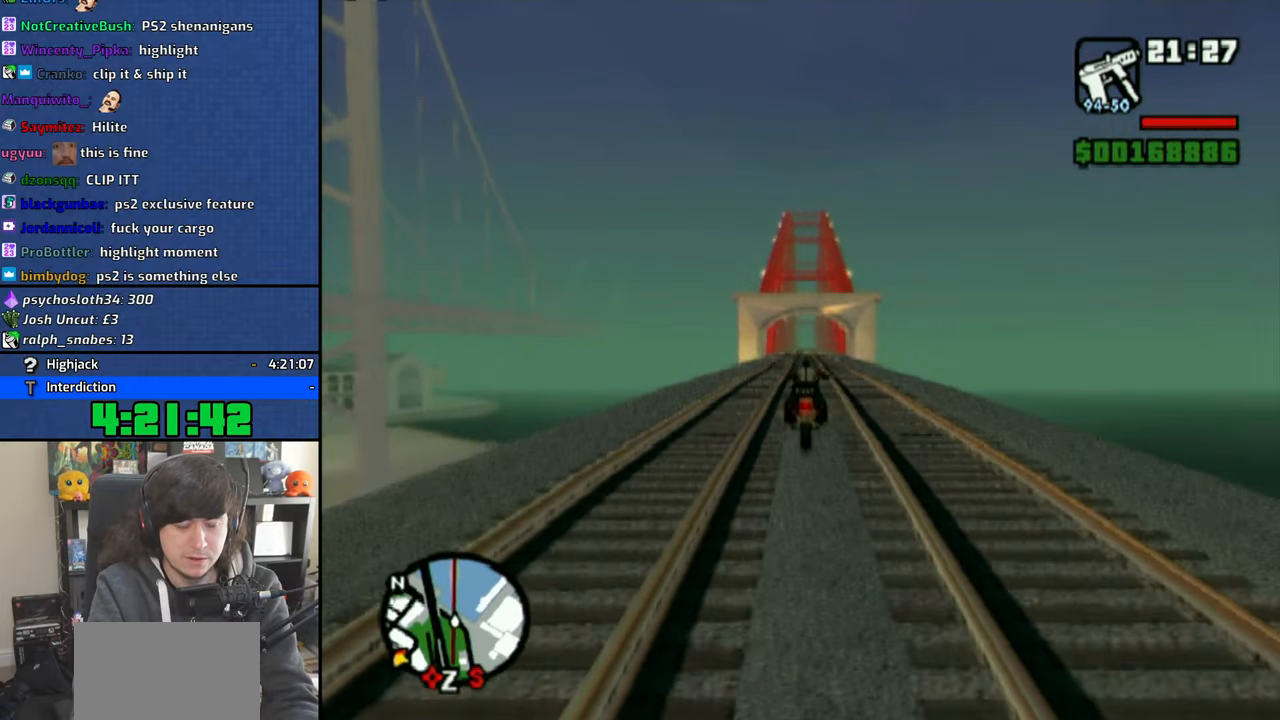
Gameplay with a controller (PlayStation layout); each line is a JSON object with the inputs held at the frame after it. "events" lists button and stick changes between this image and that frame as [ms after this image, input, new state], when the widget could be followed in between.
{"buttons": ["CROSS"], "left_stick": "center", "right_stick": "center", "events": [[66, "left_stick", "center"], [116, "left_stick", "up"], [250, "left_stick", "center"], [333, "left_stick", "up"], [433, "left_stick", "center"]]}
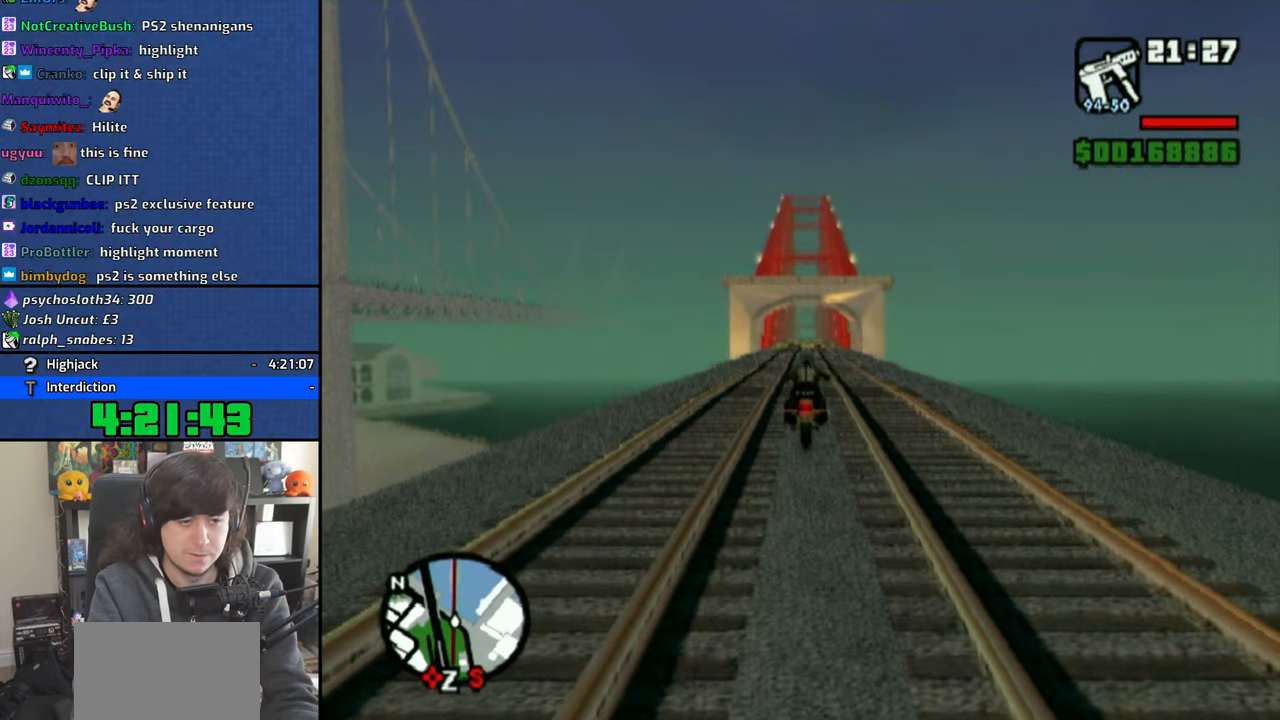
{"buttons": ["CROSS"], "left_stick": "center", "right_stick": "center", "events": [[16, "left_stick", "up"], [133, "left_stick", "center"], [216, "left_stick", "up"], [300, "left_stick", "center"], [400, "left_stick", "up"], [500, "left_stick", "center"]]}
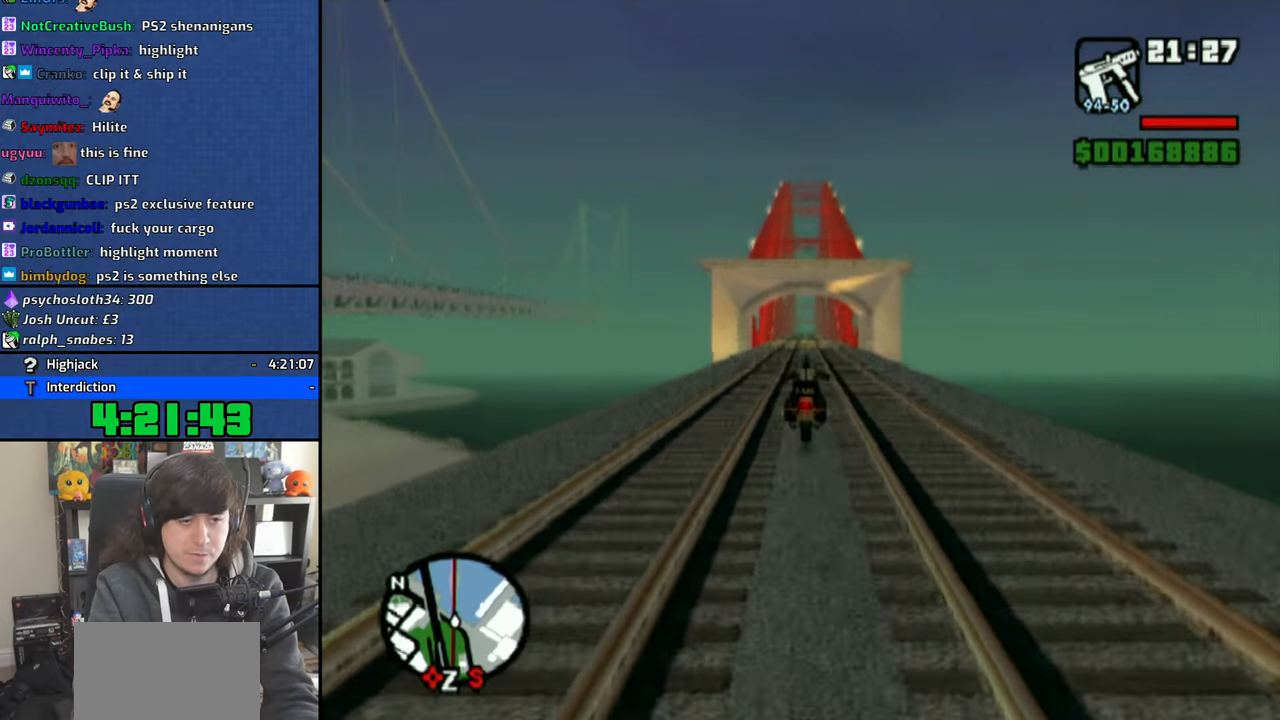
{"buttons": ["CROSS"], "left_stick": "up", "right_stick": "center", "events": [[100, "left_stick", "up"], [216, "left_stick", "center"], [300, "left_stick", "up"], [416, "left_stick", "center"], [500, "left_stick", "up"]]}
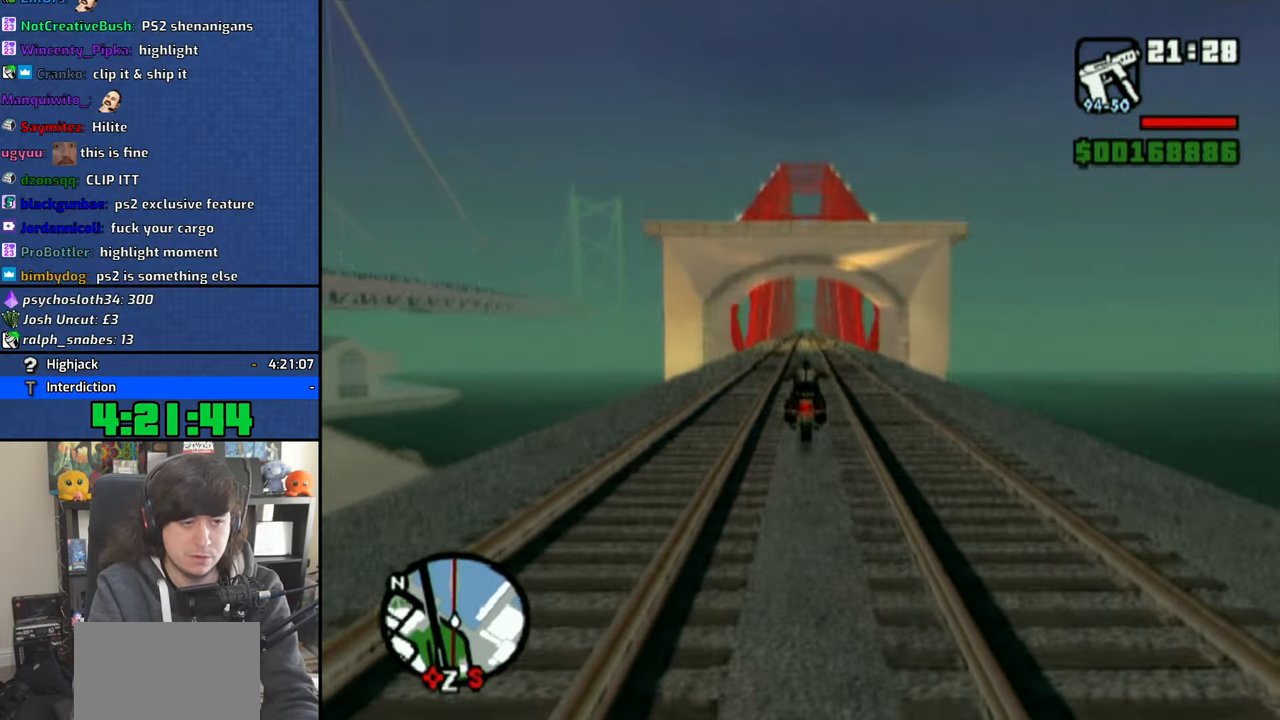
{"buttons": ["CROSS"], "left_stick": "up", "right_stick": "center", "events": []}
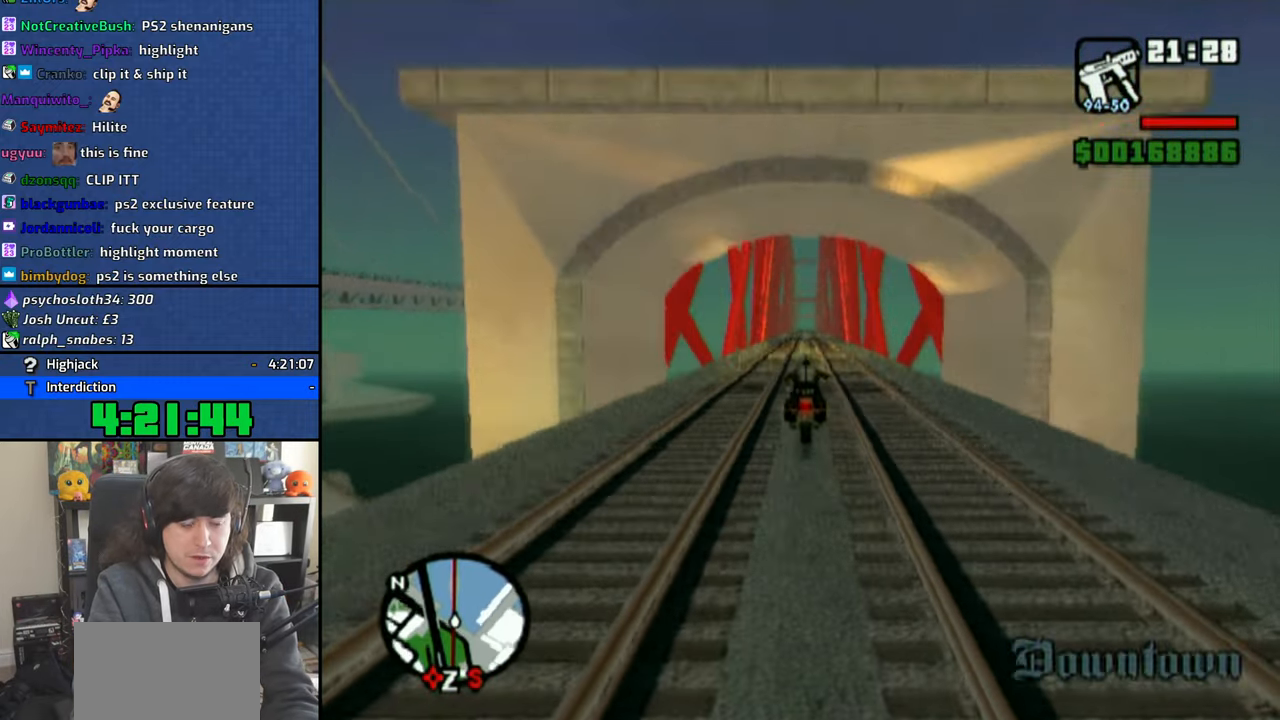
{"buttons": ["CROSS"], "left_stick": "up", "right_stick": "center", "events": [[183, "left_stick", "center"], [266, "left_stick", "up"]]}
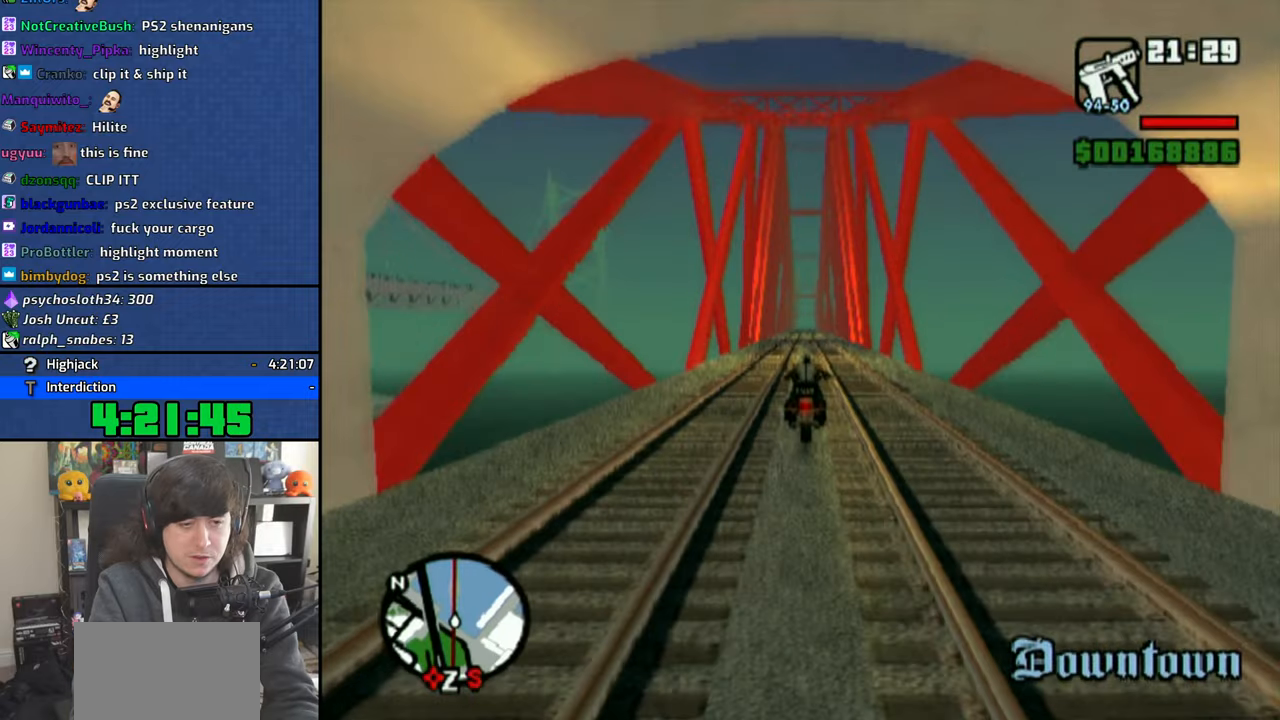
{"buttons": ["CROSS", "R3"], "left_stick": "up", "right_stick": "center", "events": [[66, "R3", "down"], [166, "R3", "up"], [500, "R3", "down"]]}
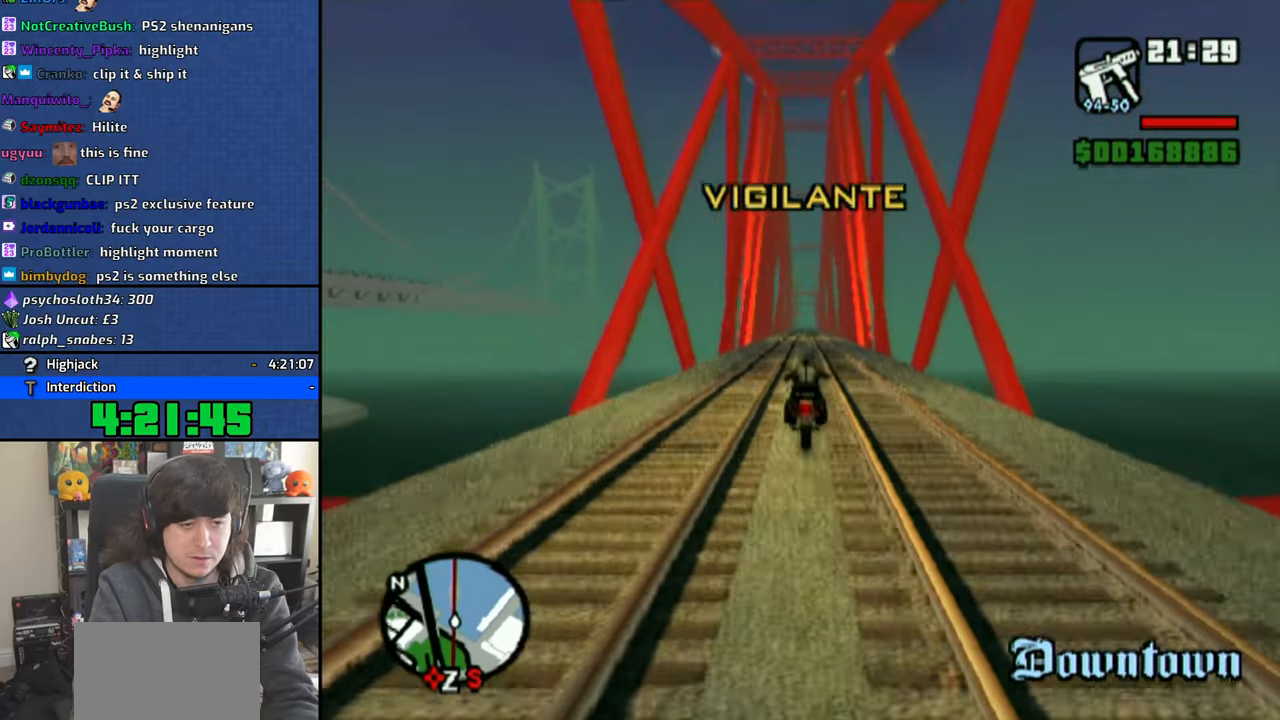
{"buttons": ["CROSS"], "left_stick": "up", "right_stick": "center", "events": [[100, "R3", "up"]]}
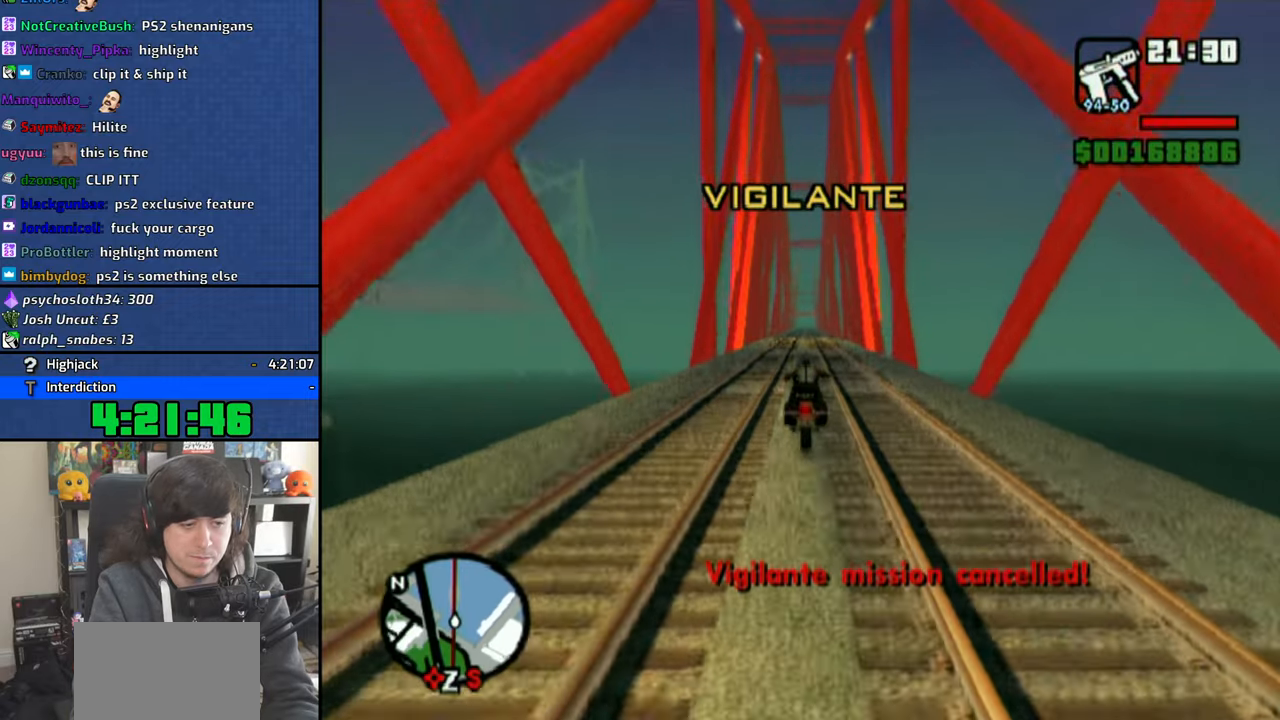
{"buttons": ["CROSS"], "left_stick": "up", "right_stick": "center", "events": []}
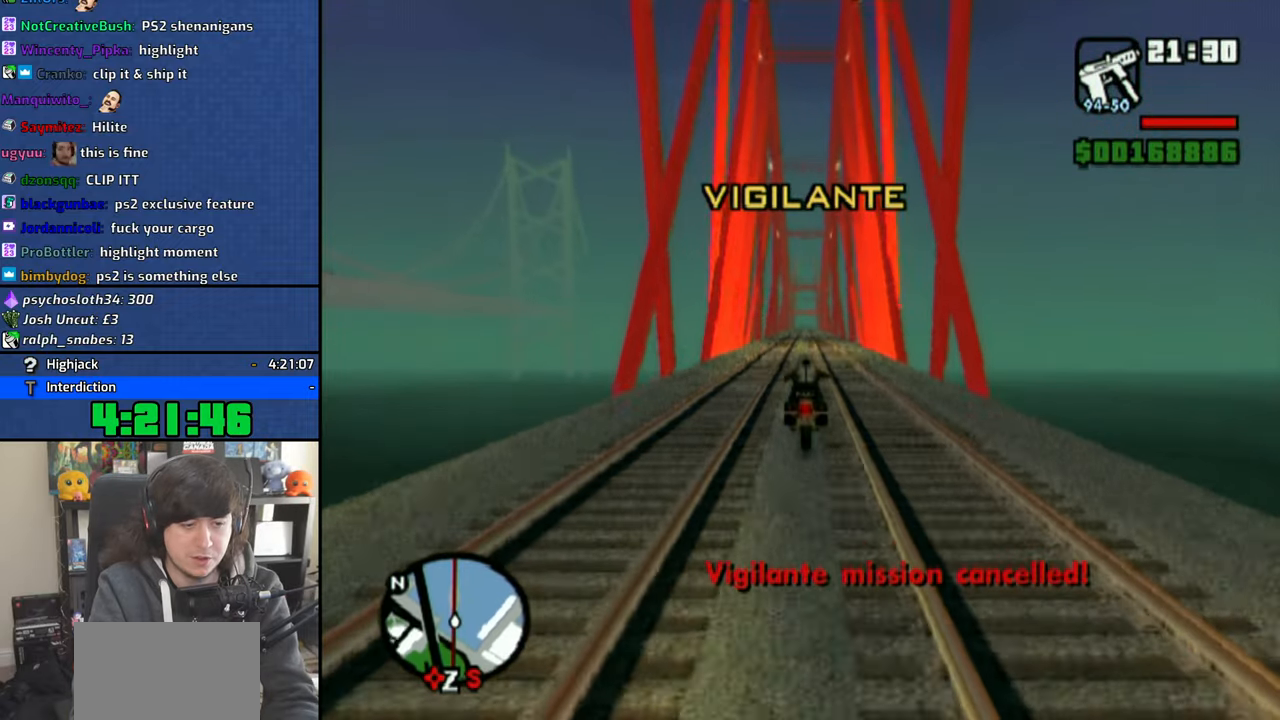
{"buttons": ["CROSS"], "left_stick": "center", "right_stick": "center", "events": [[233, "left_stick", "center"], [316, "left_stick", "up"], [433, "left_stick", "center"]]}
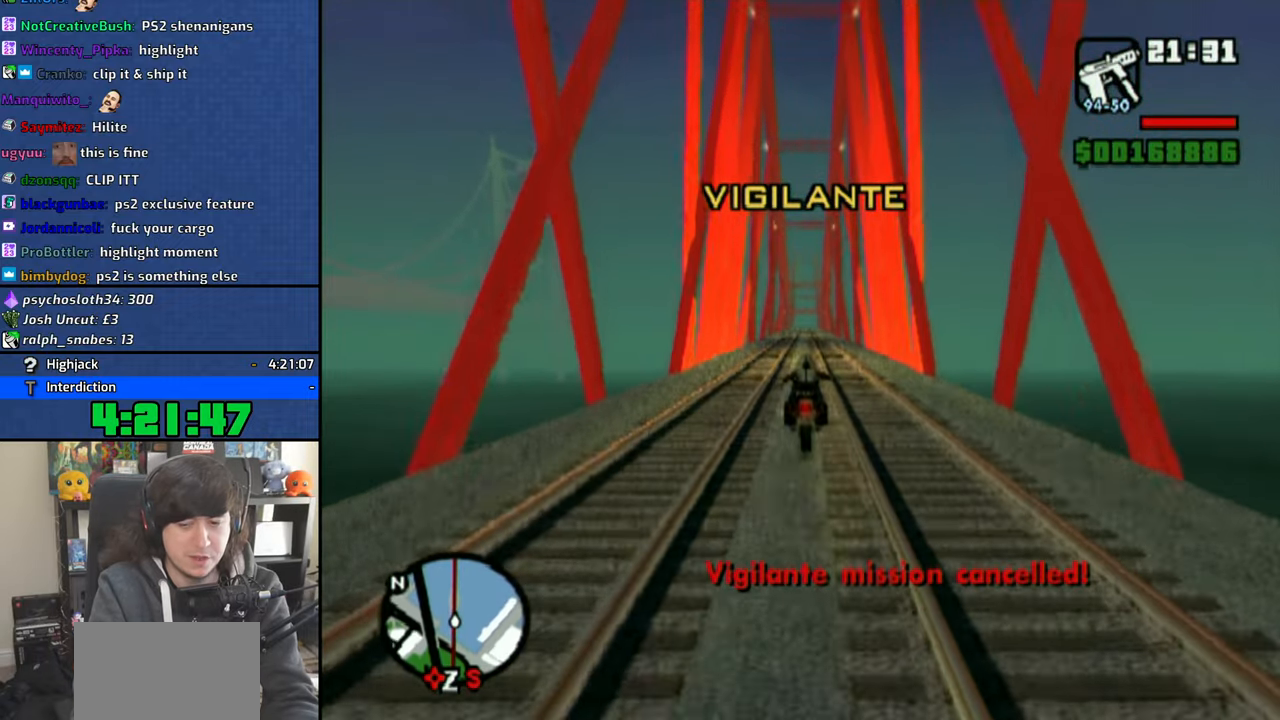
{"buttons": ["CROSS"], "left_stick": "center", "right_stick": "center", "events": [[16, "left_stick", "up"], [116, "left_stick", "center"], [216, "left_stick", "up"], [300, "left_stick", "center"], [400, "left_stick", "up"], [500, "left_stick", "center"]]}
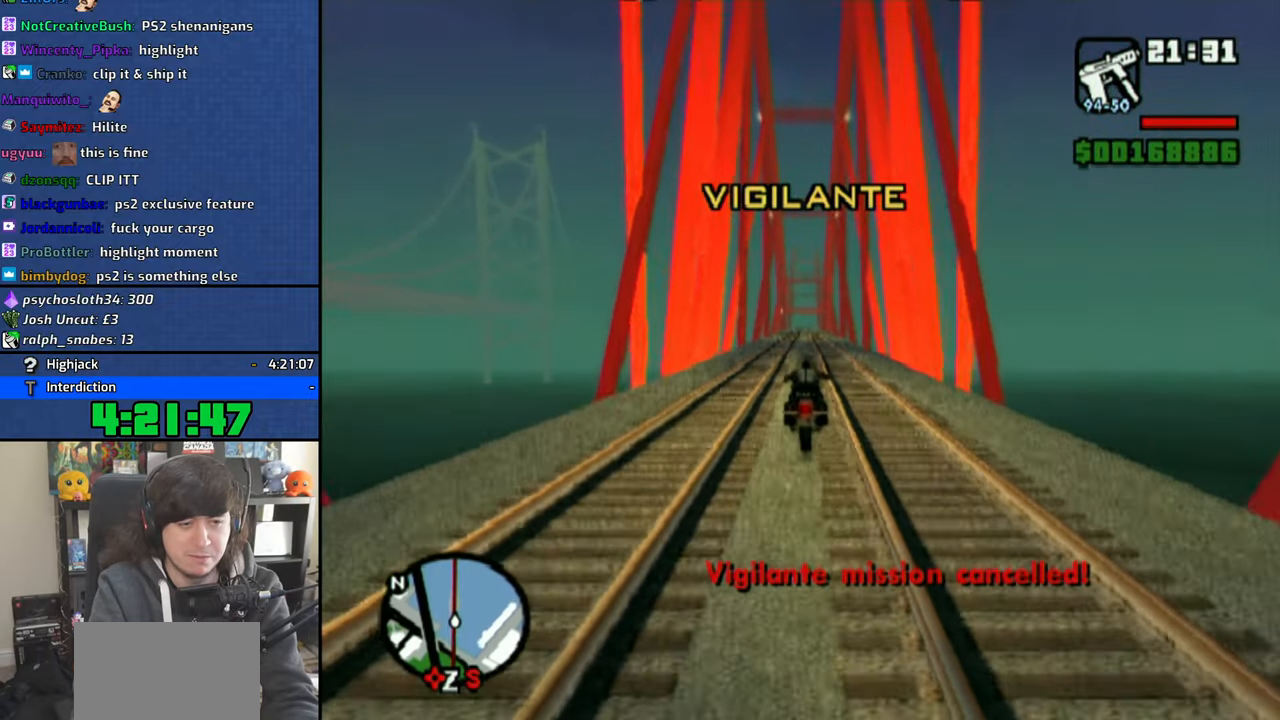
{"buttons": ["CROSS"], "left_stick": "up", "right_stick": "center", "events": [[83, "left_stick", "up"], [183, "left_stick", "center"], [283, "left_stick", "up"]]}
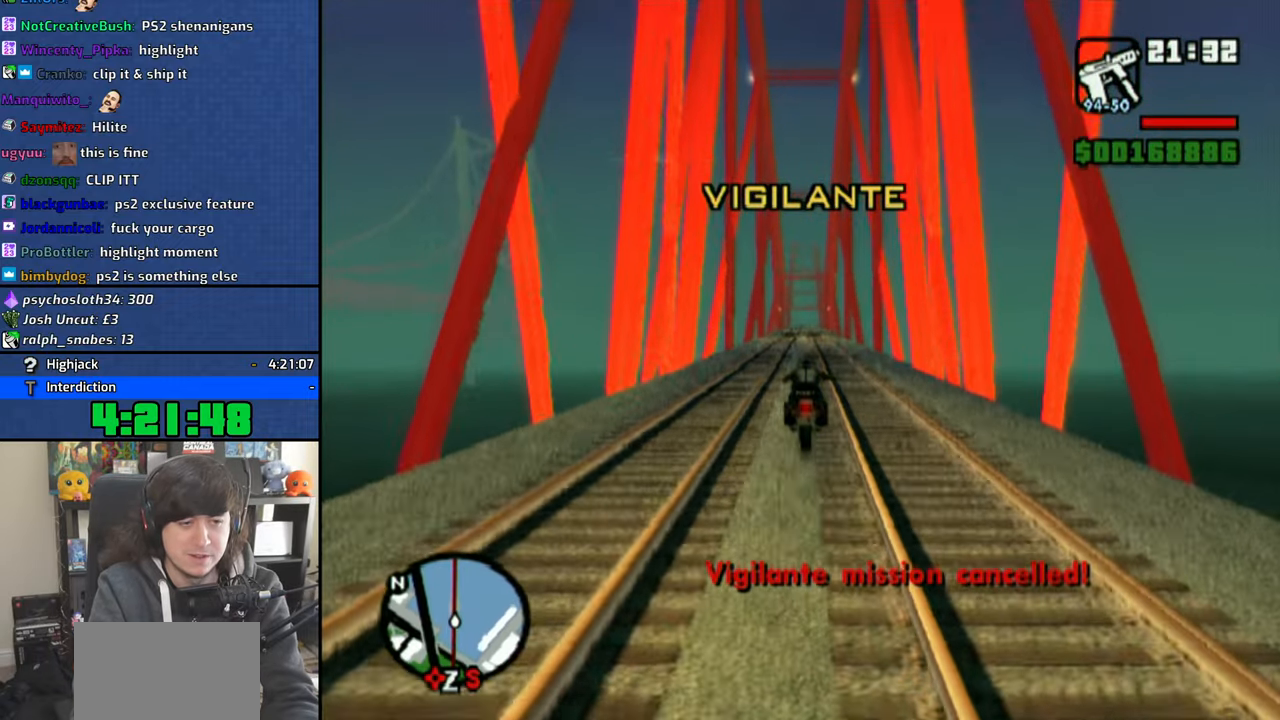
{"buttons": ["CROSS"], "left_stick": "center", "right_stick": "center", "events": [[300, "left_stick", "center"], [383, "left_stick", "up"], [483, "left_stick", "center"]]}
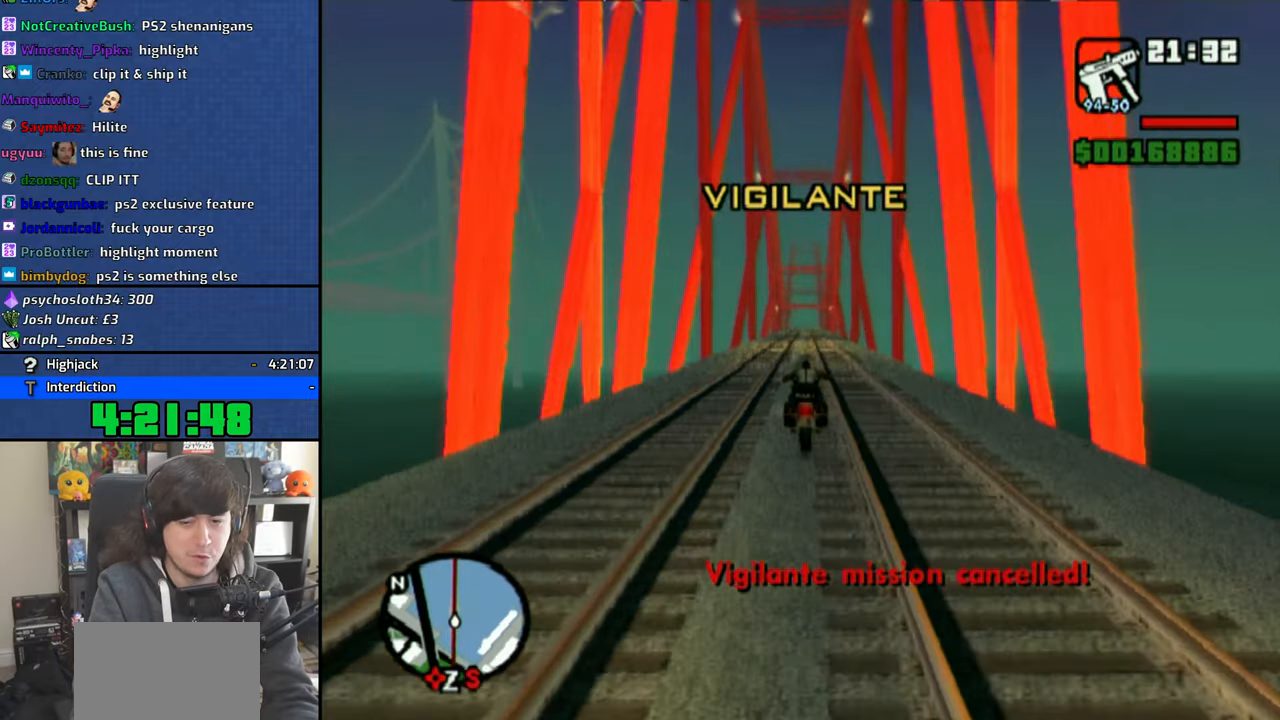
{"buttons": ["CROSS"], "left_stick": "up", "right_stick": "center", "events": [[83, "left_stick", "up"], [166, "left_stick", "center"], [266, "left_stick", "up"], [383, "left_stick", "center"], [466, "left_stick", "up"]]}
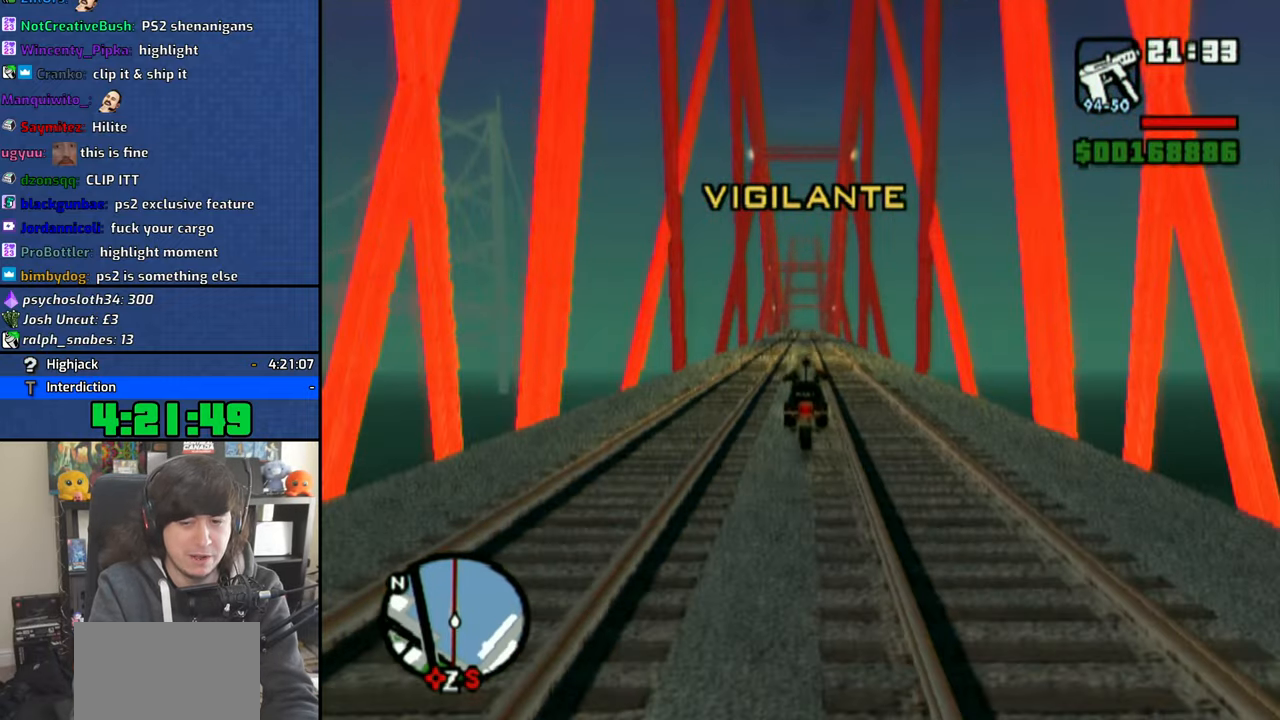
{"buttons": ["CROSS"], "left_stick": "center", "right_stick": "center", "events": [[66, "left_stick", "center"], [150, "left_stick", "up"], [450, "left_stick", "center"]]}
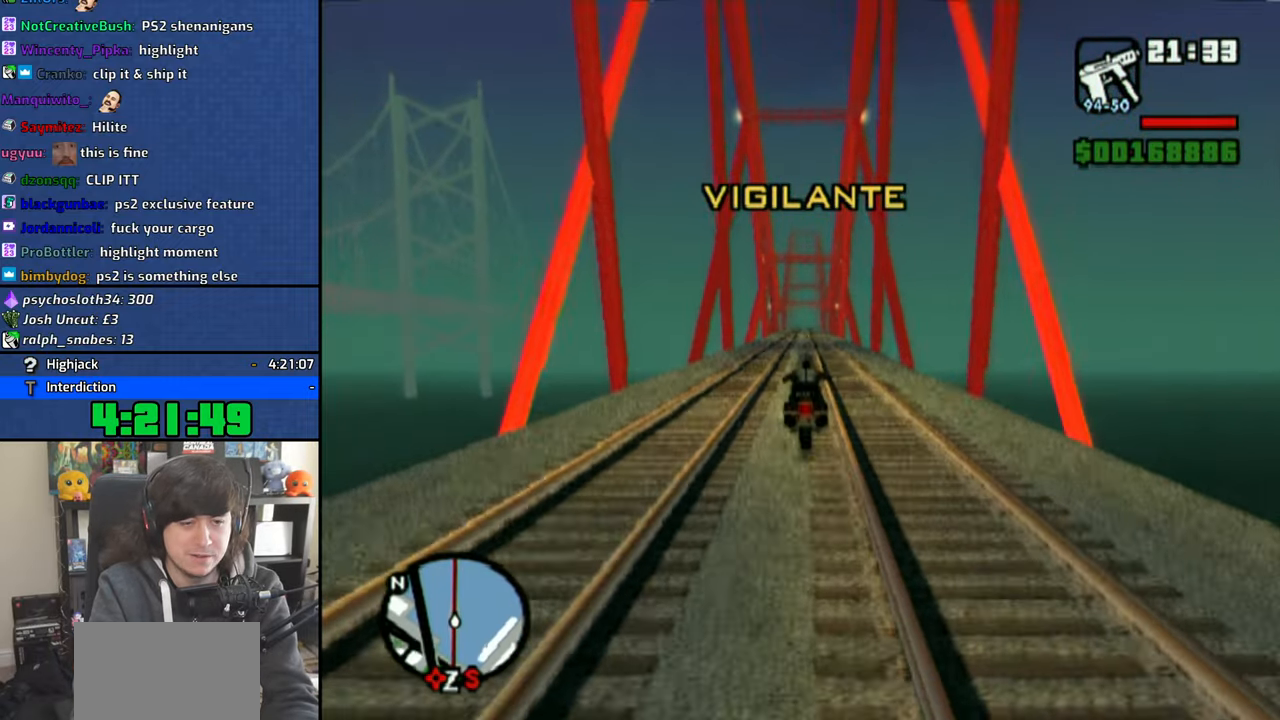
{"buttons": ["CROSS"], "left_stick": "up", "right_stick": "center", "events": [[50, "left_stick", "up"], [166, "left_stick", "center"], [250, "left_stick", "up"], [350, "left_stick", "center"], [433, "left_stick", "up"]]}
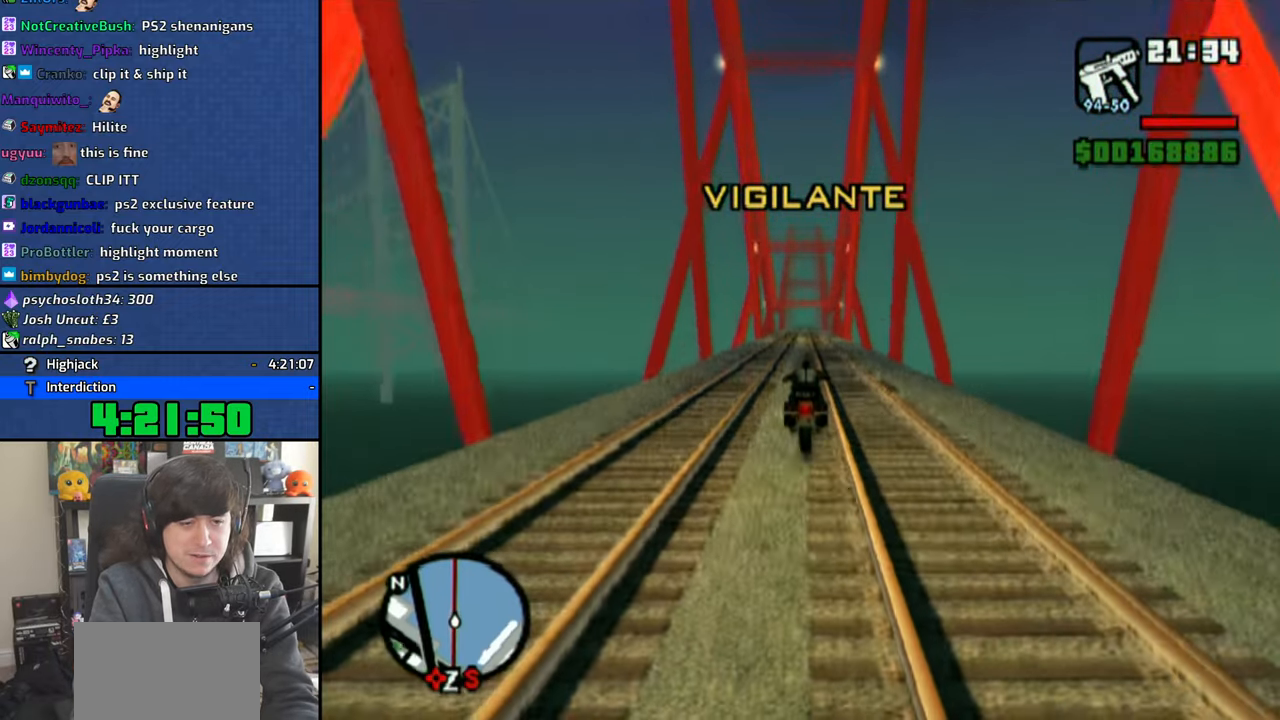
{"buttons": ["CROSS"], "left_stick": "up-left", "right_stick": "center", "events": [[433, "left_stick", "up-left"]]}
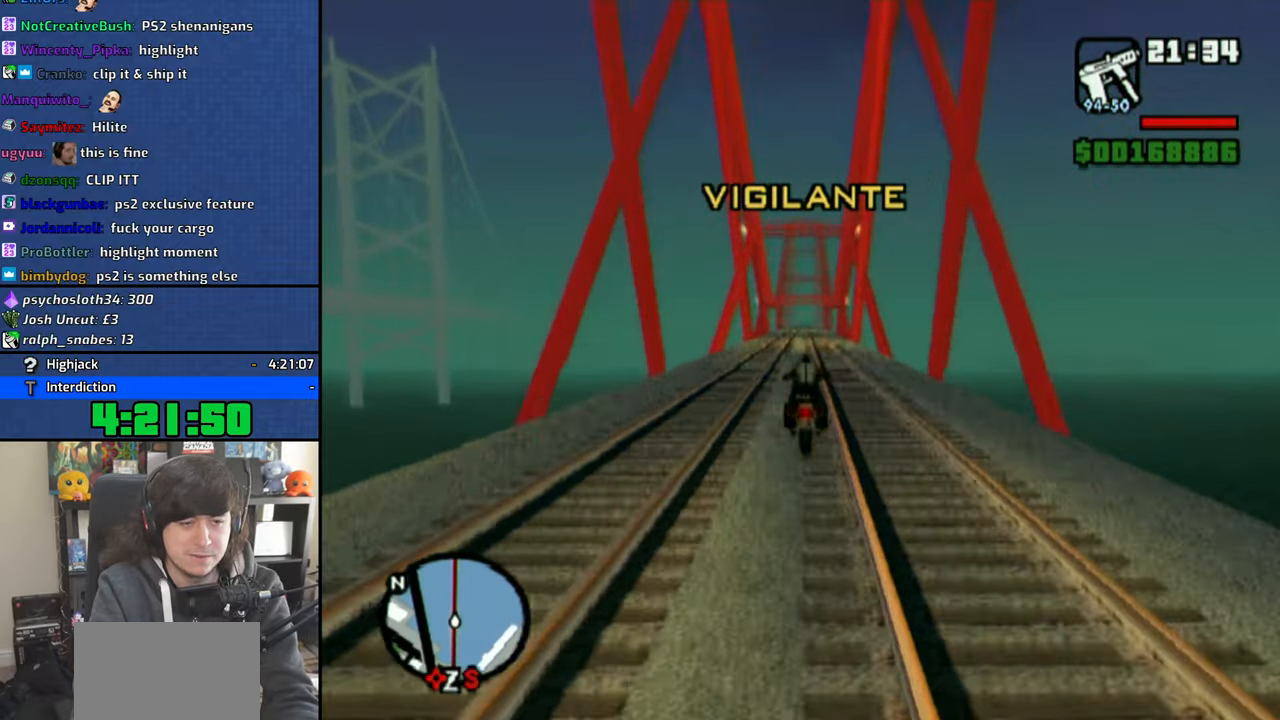
{"buttons": ["CROSS"], "left_stick": "up", "right_stick": "center", "events": [[216, "left_stick", "up"], [333, "left_stick", "center"], [433, "left_stick", "up"]]}
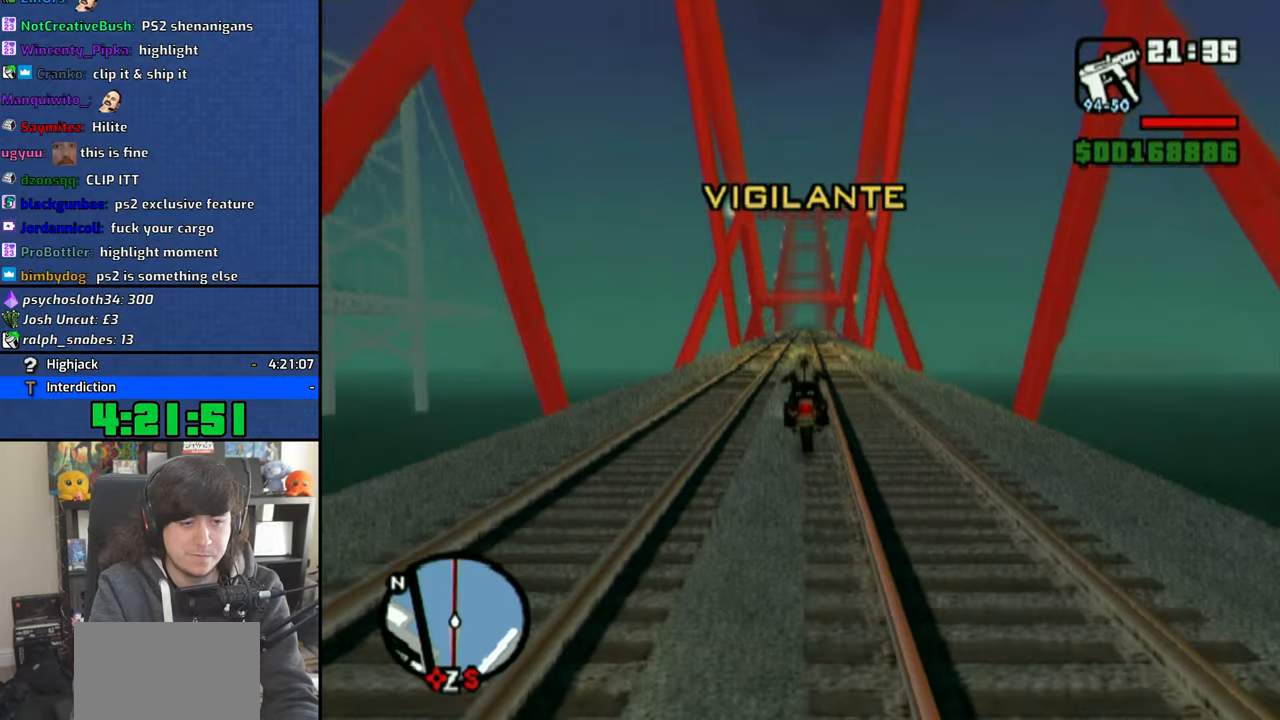
{"buttons": ["CROSS"], "left_stick": "center", "right_stick": "center", "events": [[50, "left_stick", "center"], [133, "left_stick", "up"], [233, "left_stick", "center"], [333, "left_stick", "up"], [433, "left_stick", "center"]]}
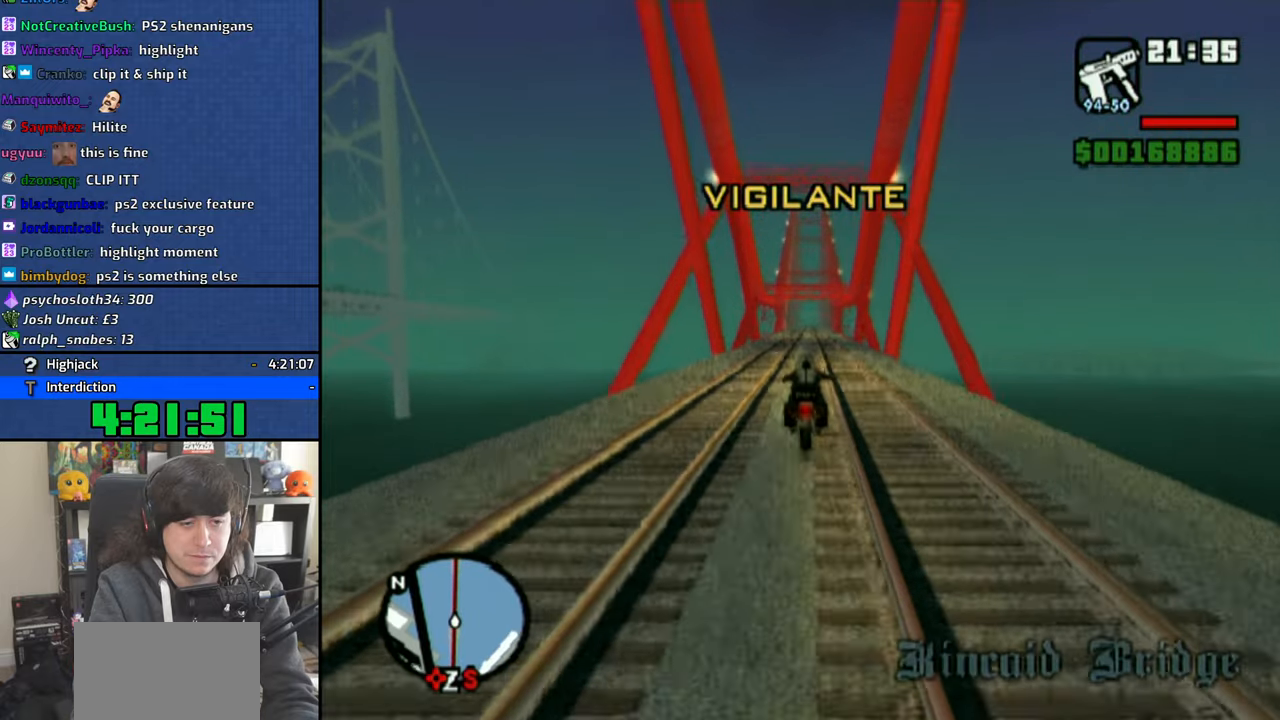
{"buttons": ["CROSS"], "left_stick": "up", "right_stick": "center", "events": [[33, "left_stick", "up"], [150, "left_stick", "center"], [216, "left_stick", "up"], [333, "left_stick", "center"], [416, "left_stick", "up"]]}
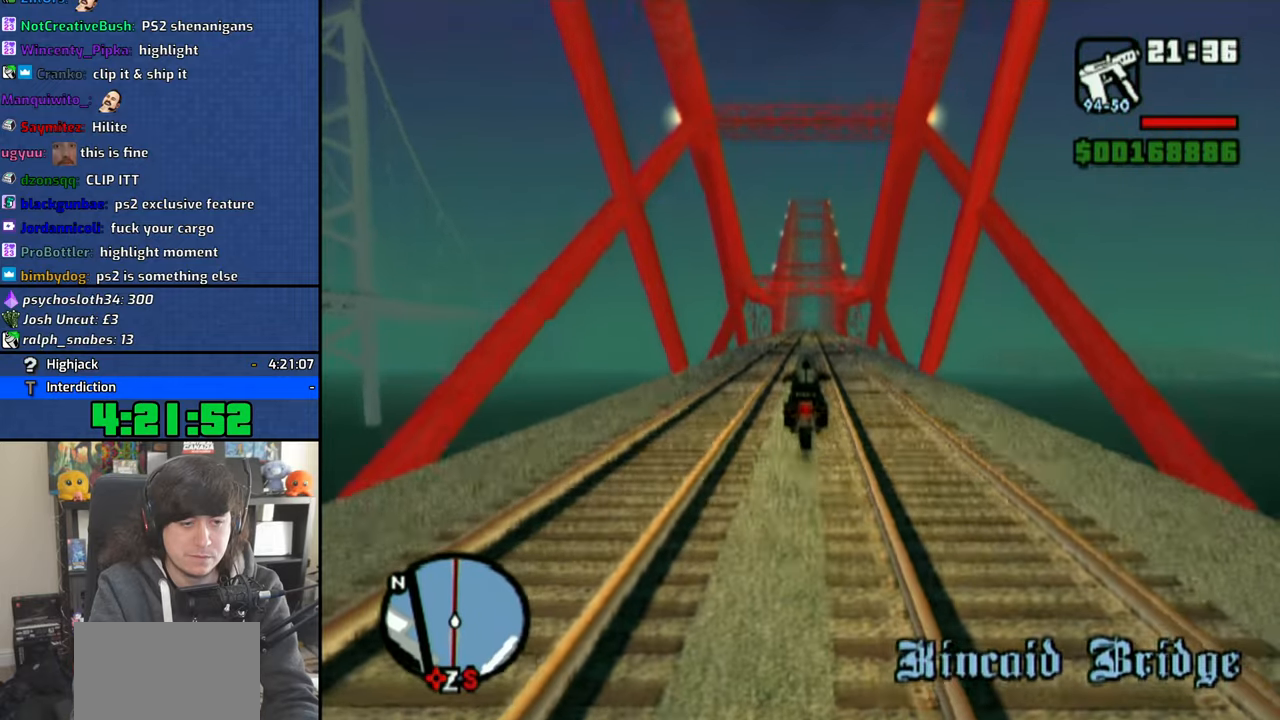
{"buttons": ["CROSS"], "left_stick": "up", "right_stick": "center", "events": [[233, "left_stick", "center"], [300, "left_stick", "up"], [450, "left_stick", "center"], [500, "left_stick", "up"]]}
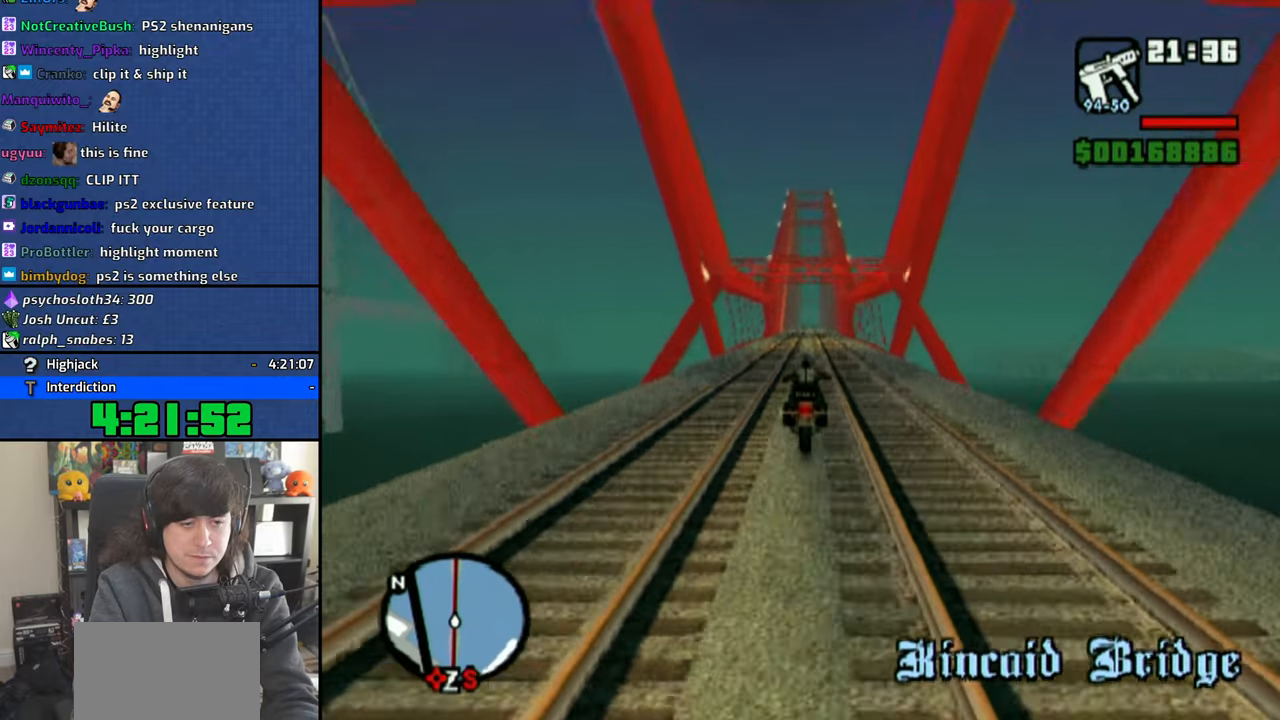
{"buttons": ["CROSS"], "left_stick": "up-left", "right_stick": "center", "events": [[116, "left_stick", "center"], [233, "left_stick", "up"], [316, "left_stick", "center"], [400, "left_stick", "up-left"]]}
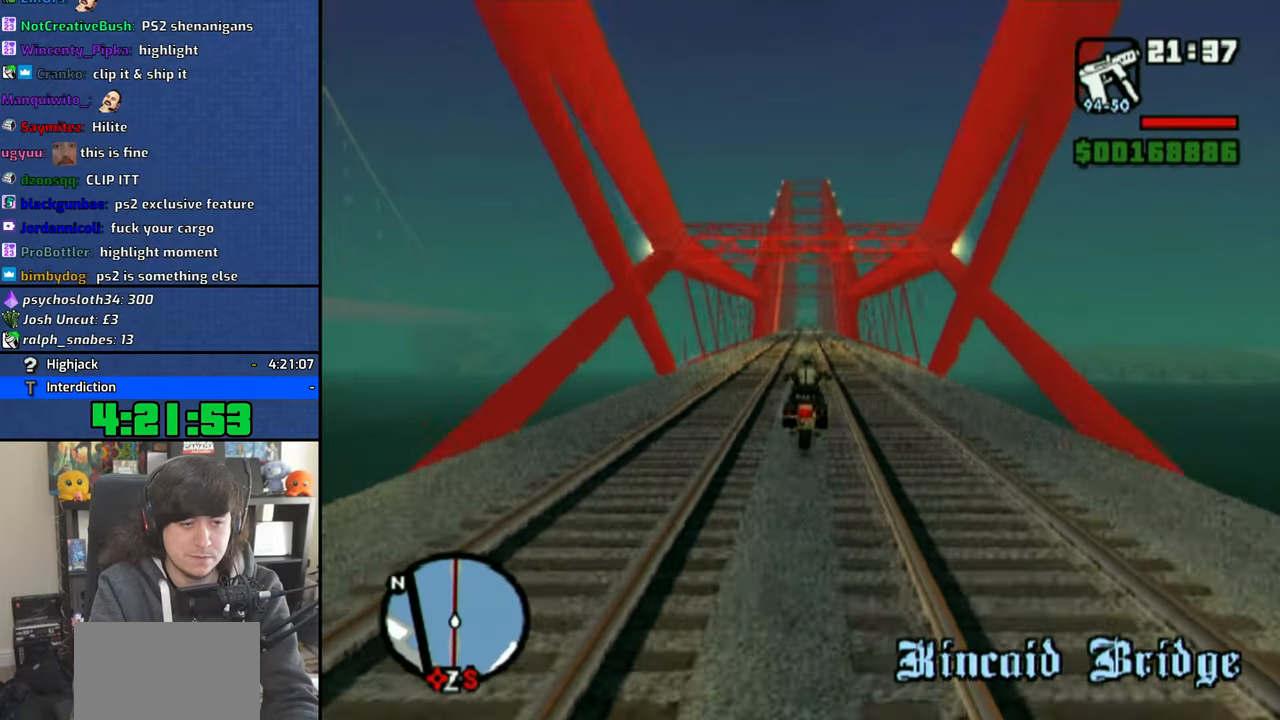
{"buttons": ["CROSS"], "left_stick": "up-left", "right_stick": "center", "events": [[16, "left_stick", "center"], [83, "left_stick", "up-left"], [283, "left_stick", "up"], [383, "left_stick", "up-left"]]}
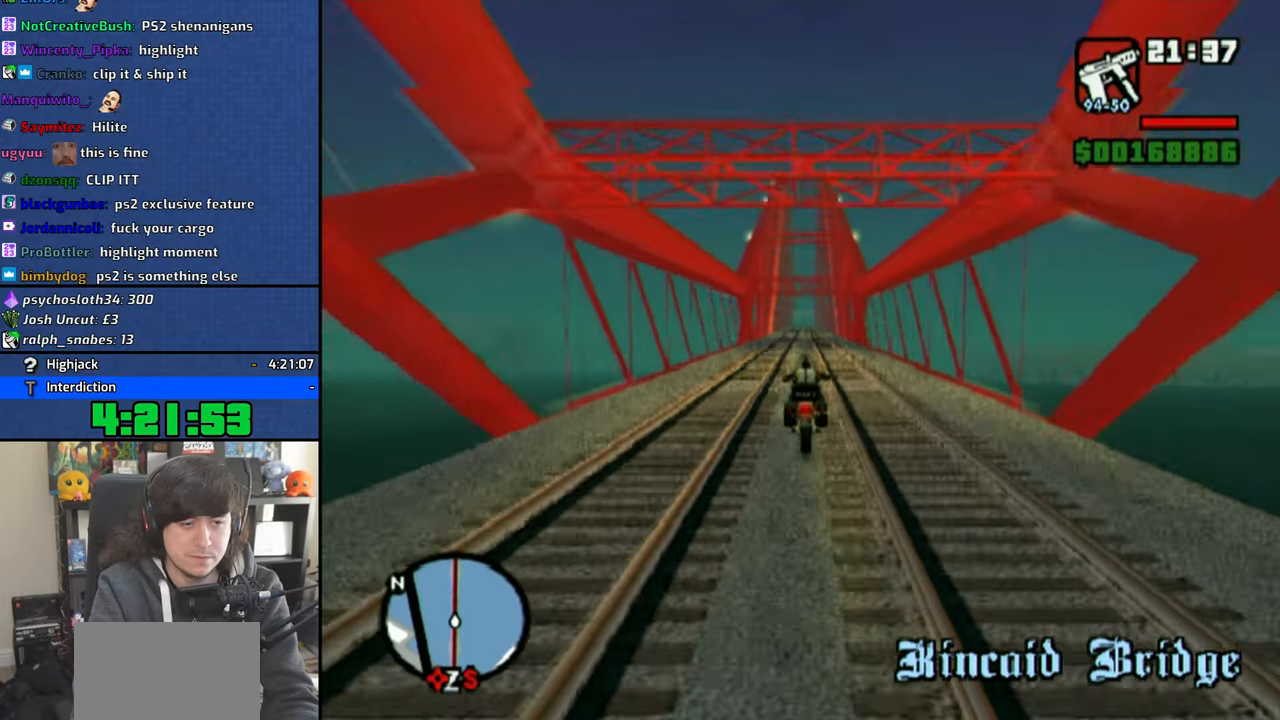
{"buttons": ["CROSS"], "left_stick": "center", "right_stick": "center", "events": [[83, "left_stick", "center"], [383, "left_stick", "up"], [450, "left_stick", "center"]]}
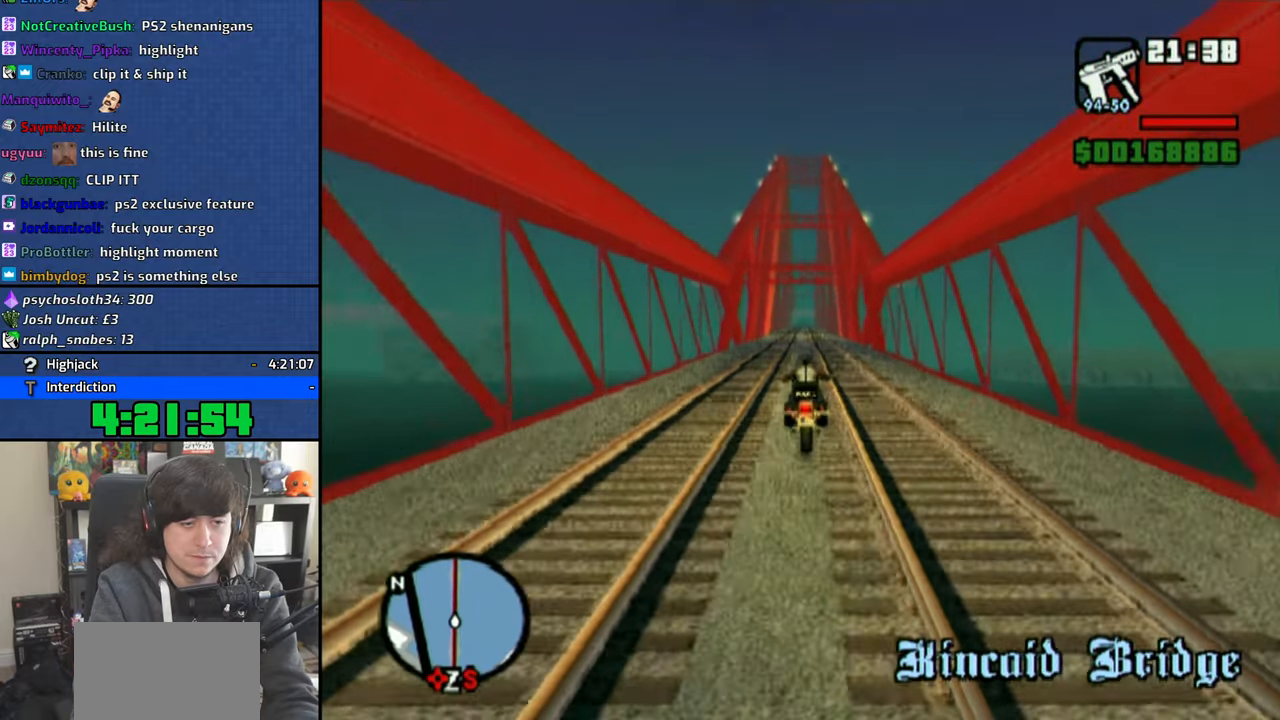
{"buttons": ["CROSS"], "left_stick": "up", "right_stick": "center", "events": [[66, "left_stick", "up"], [166, "left_stick", "center"], [250, "left_stick", "up"], [366, "left_stick", "center"], [433, "left_stick", "up"]]}
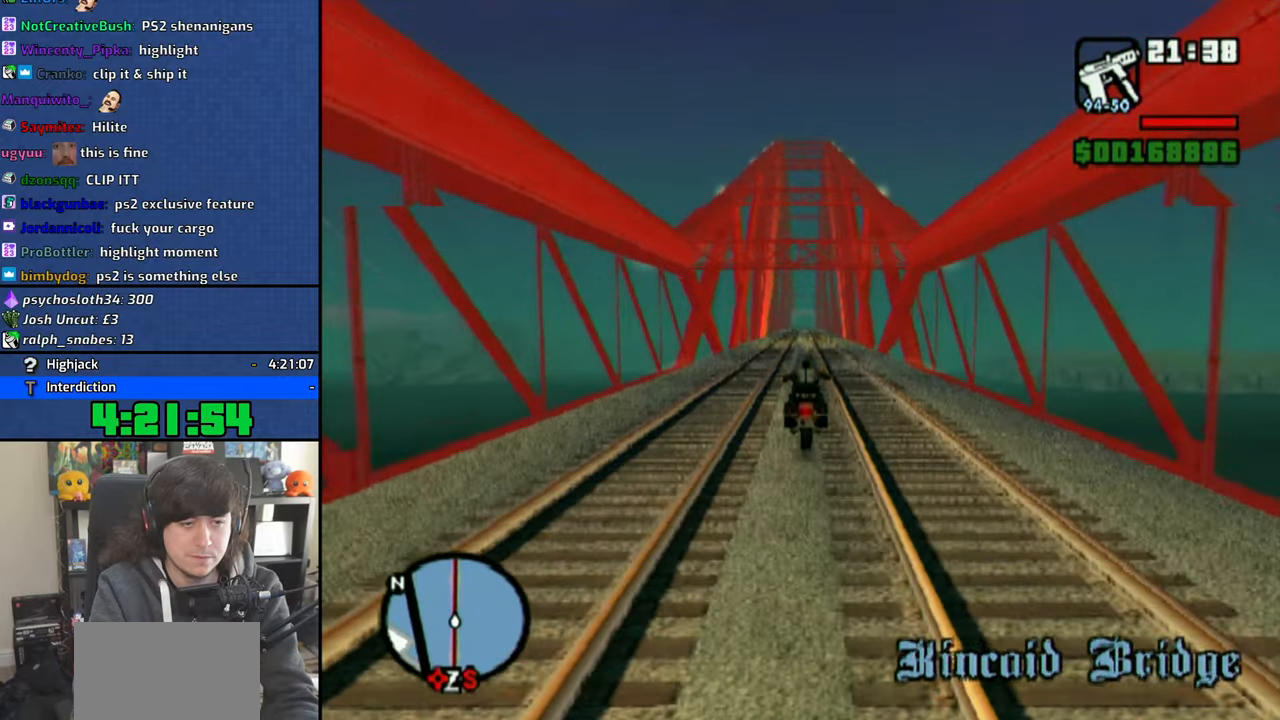
{"buttons": ["CROSS"], "left_stick": "center", "right_stick": "center", "events": [[450, "left_stick", "center"]]}
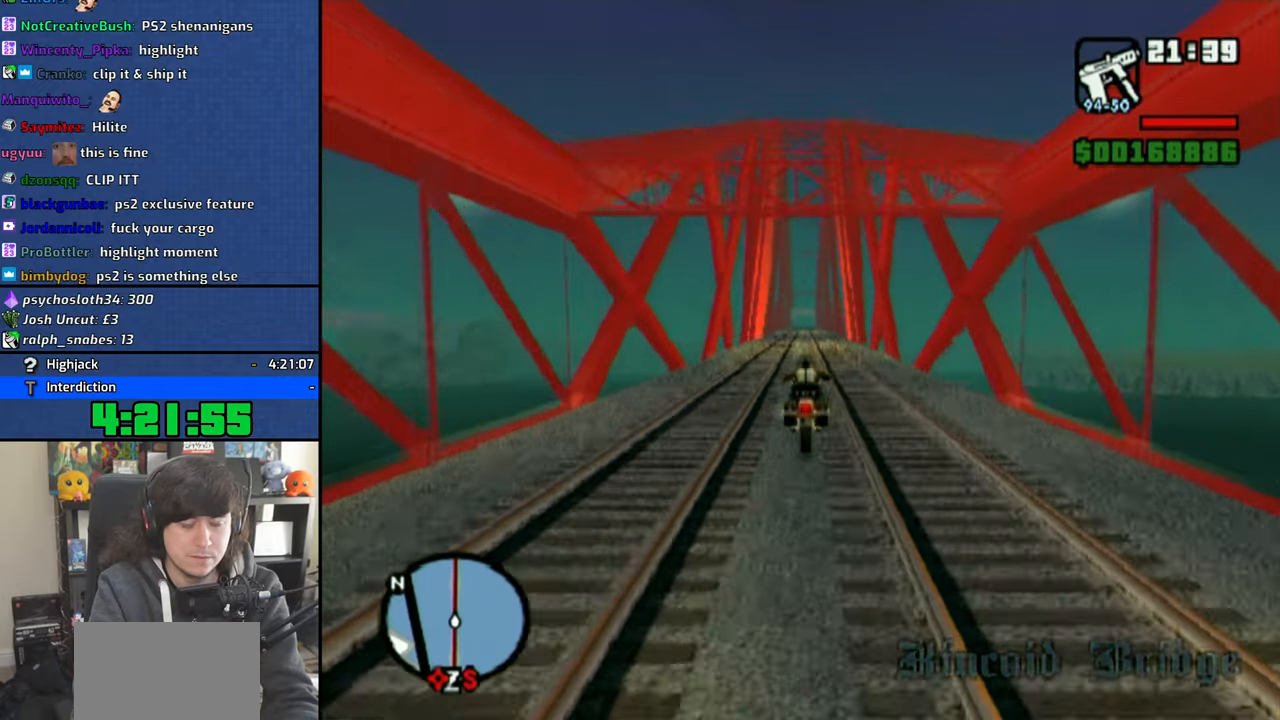
{"buttons": ["CROSS"], "left_stick": "up", "right_stick": "center", "events": [[50, "left_stick", "up"], [133, "left_stick", "center"], [250, "left_stick", "up"], [350, "left_stick", "center"], [450, "left_stick", "up"]]}
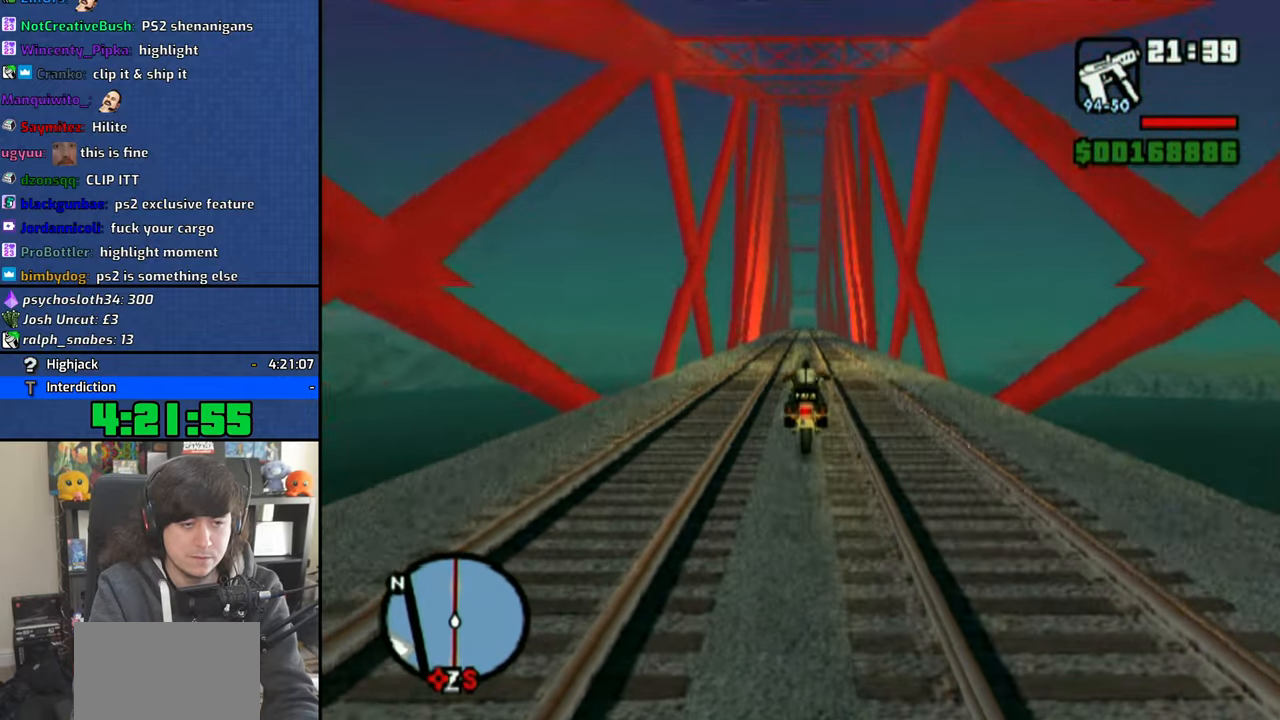
{"buttons": ["CROSS"], "left_stick": "center", "right_stick": "center", "events": [[33, "left_stick", "center"], [116, "left_stick", "up"], [416, "left_stick", "center"]]}
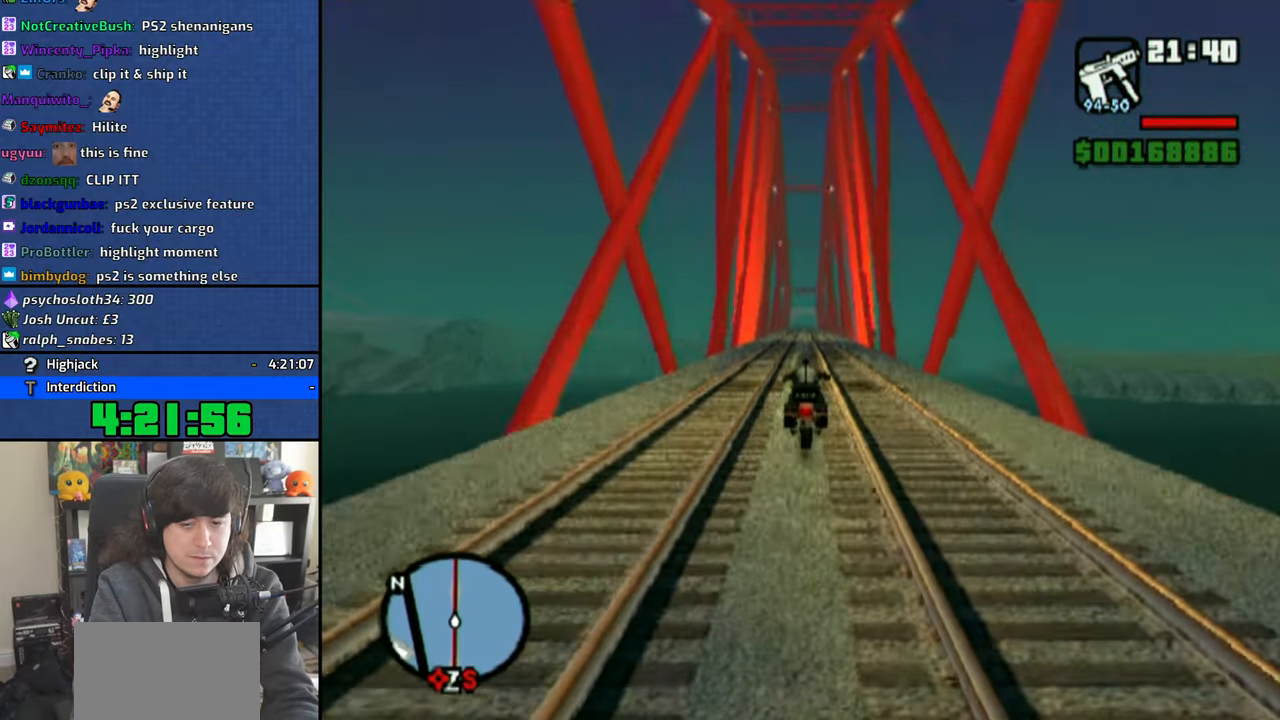
{"buttons": ["CROSS"], "left_stick": "center", "right_stick": "center", "events": [[16, "left_stick", "up"], [83, "left_stick", "center"], [216, "left_stick", "up"], [300, "left_stick", "center"], [400, "left_stick", "up"], [466, "left_stick", "center"]]}
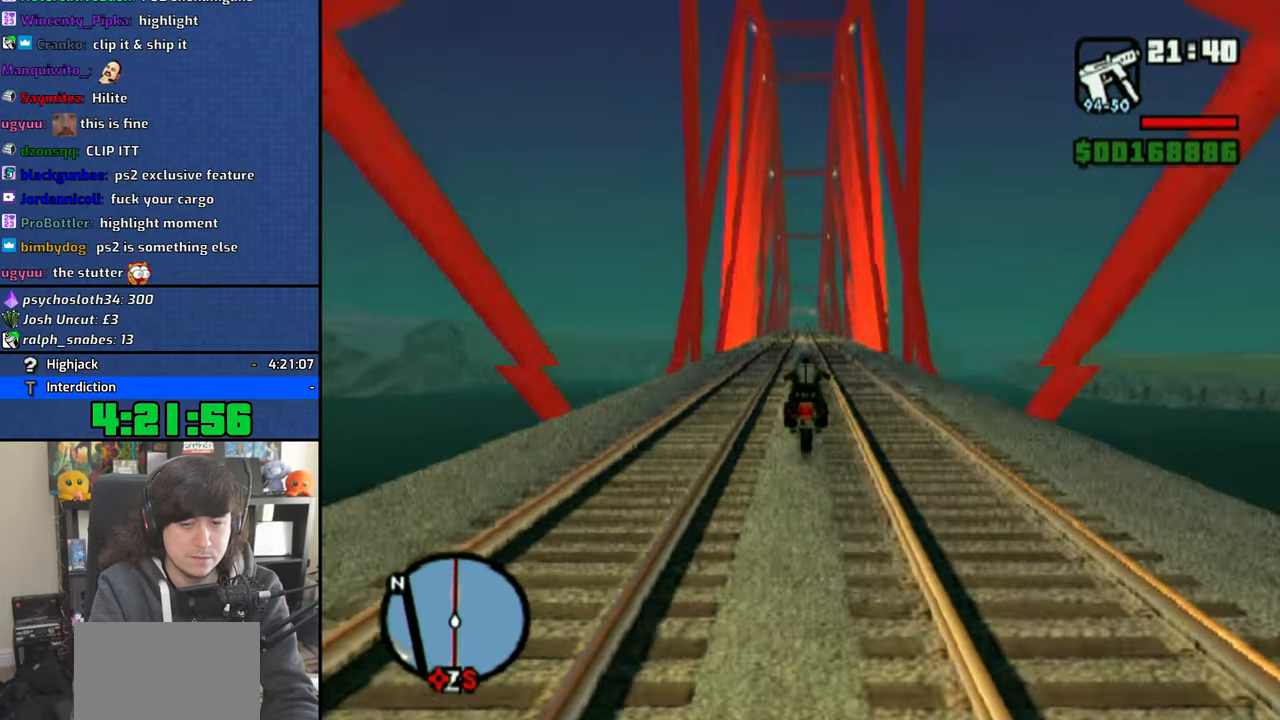
{"buttons": ["CROSS", "R2"], "left_stick": "up", "right_stick": "center", "events": [[66, "left_stick", "up"], [116, "R1", "down"], [116, "R2", "down"], [166, "left_stick", "center"], [250, "left_stick", "up"], [366, "left_stick", "center"], [466, "left_stick", "up"], [500, "R1", "up"]]}
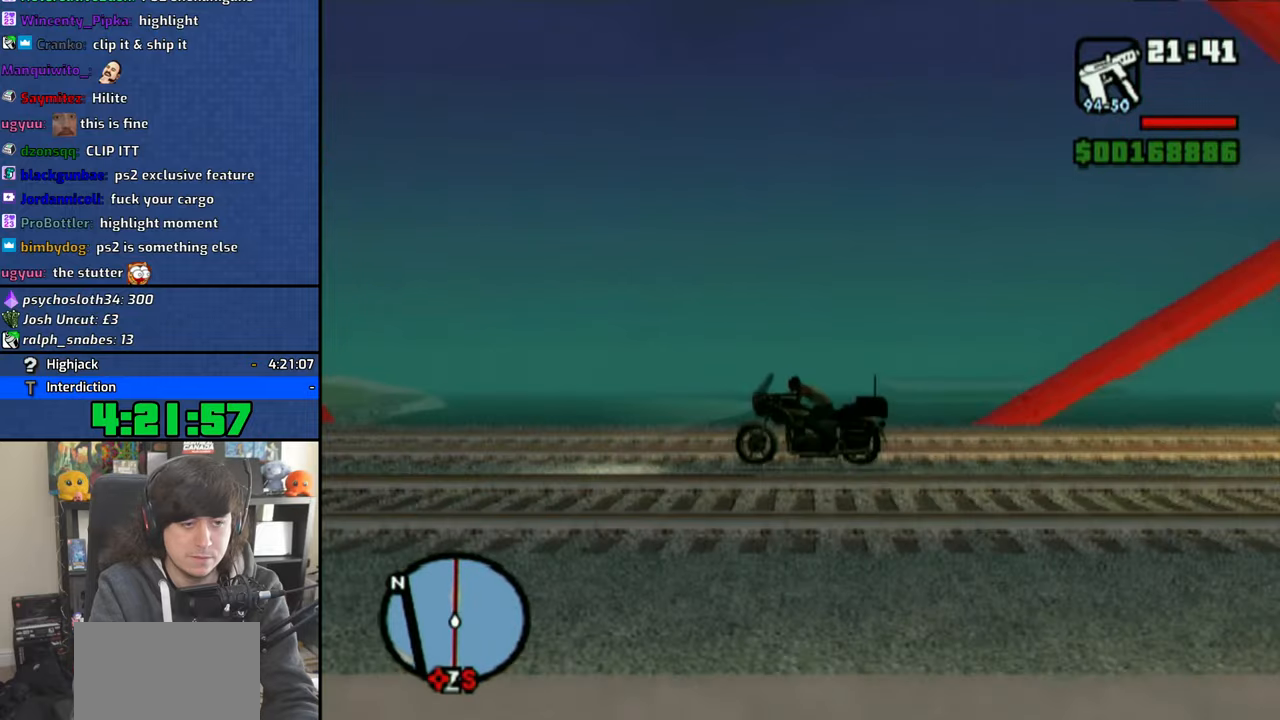
{"buttons": ["CROSS", "R1", "R2"], "left_stick": "center", "right_stick": "center", "events": [[16, "R2", "up"], [100, "left_stick", "center"], [166, "left_stick", "up"], [250, "left_stick", "center"], [316, "R1", "down"], [316, "R2", "down"], [383, "left_stick", "up"], [466, "left_stick", "center"]]}